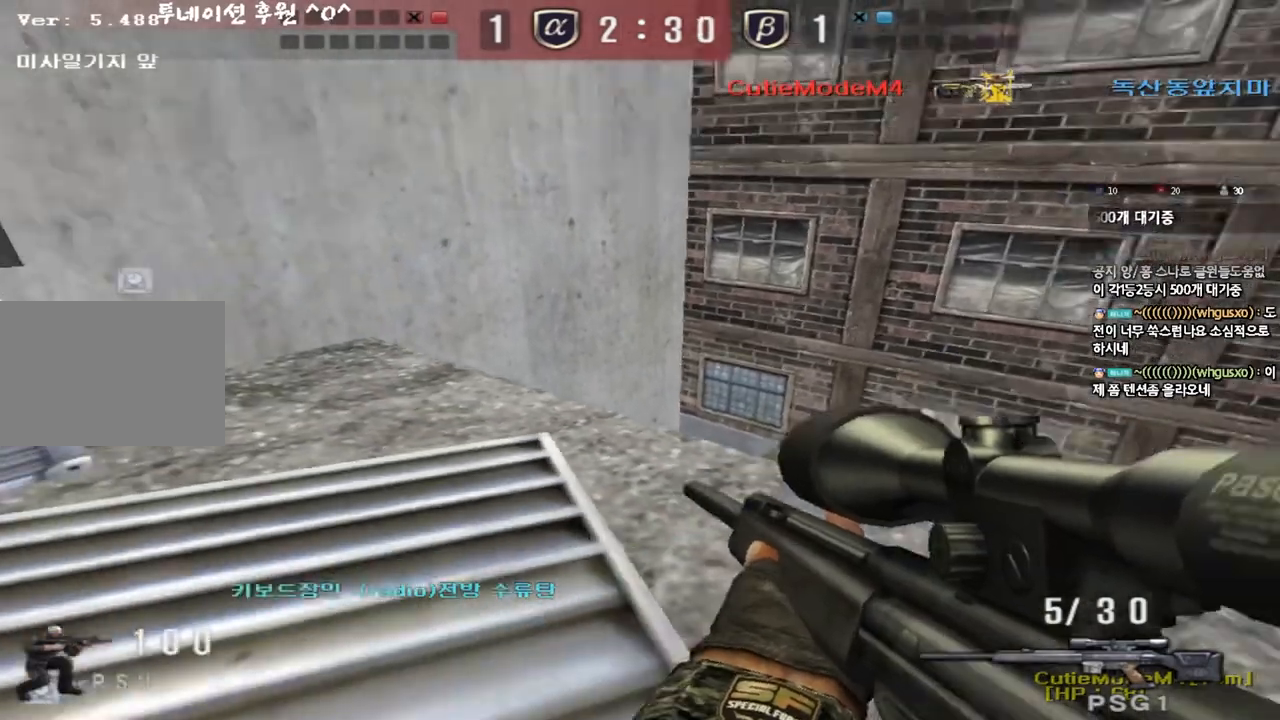
Gameplay with keyboard; each line is a JSON object with the keys held at the frame after it. "events" lists presses ("down") and releases ("up") of "a", "ctrl", "d", "e", "f", "q", "r", "s", "shift", "space", "tab" and "w" between this image and that frame as [ms after this image, input, new state], when the widget could be followed in between. No other keys are recorded. Mouse input is not recorded.
{"keys": ["s"], "events": [[17, "s", "up"], [100, "w", "down"], [250, "ctrl", "up"], [300, "a", "up"], [333, "w", "up"], [467, "s", "down"]]}
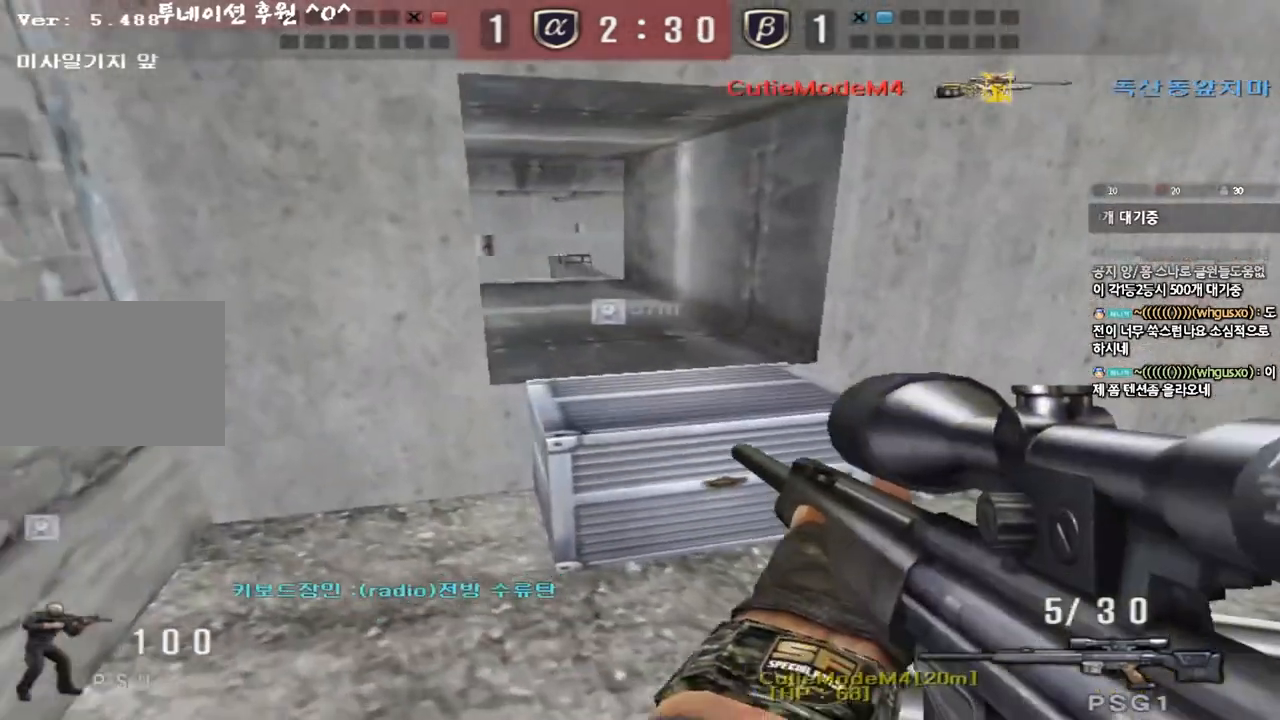
{"keys": ["ctrl", "d", "w"], "events": [[17, "d", "down"], [217, "ctrl", "down"], [217, "s", "up"], [433, "w", "down"]]}
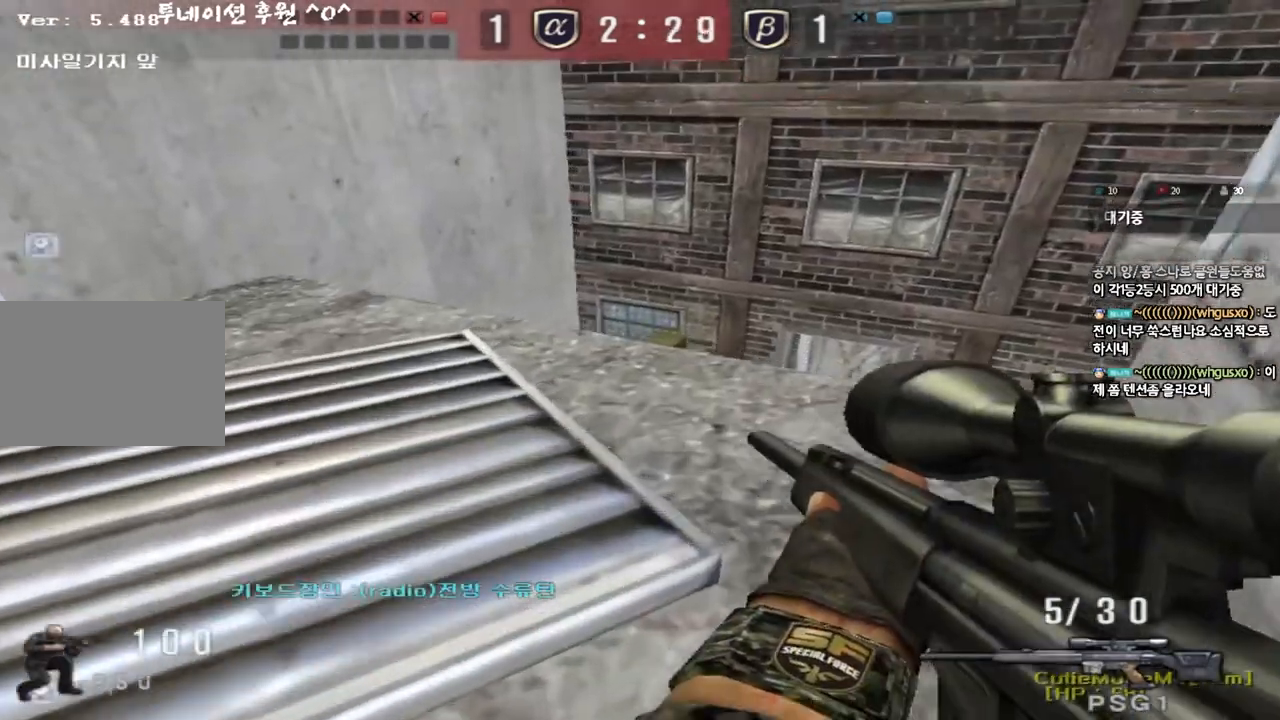
{"keys": ["ctrl"], "events": [[83, "w", "up"], [417, "d", "up"]]}
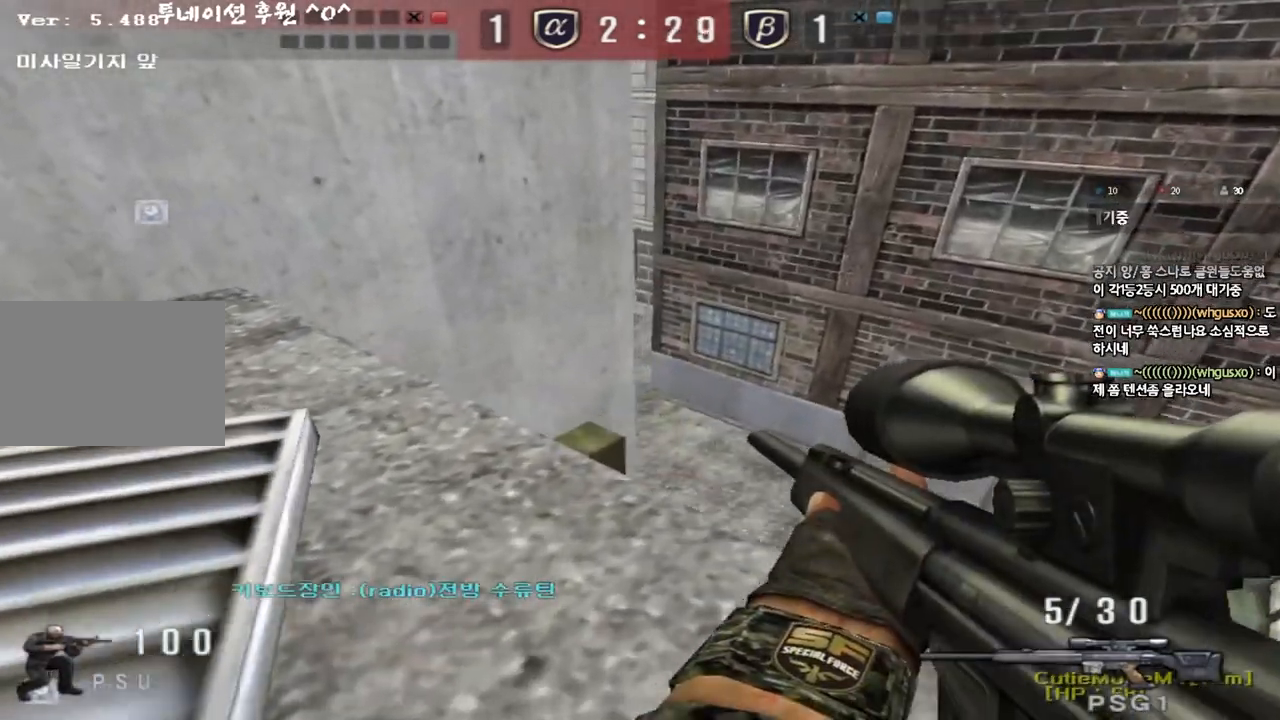
{"keys": ["ctrl"], "events": [[67, "d", "down"], [167, "d", "up"]]}
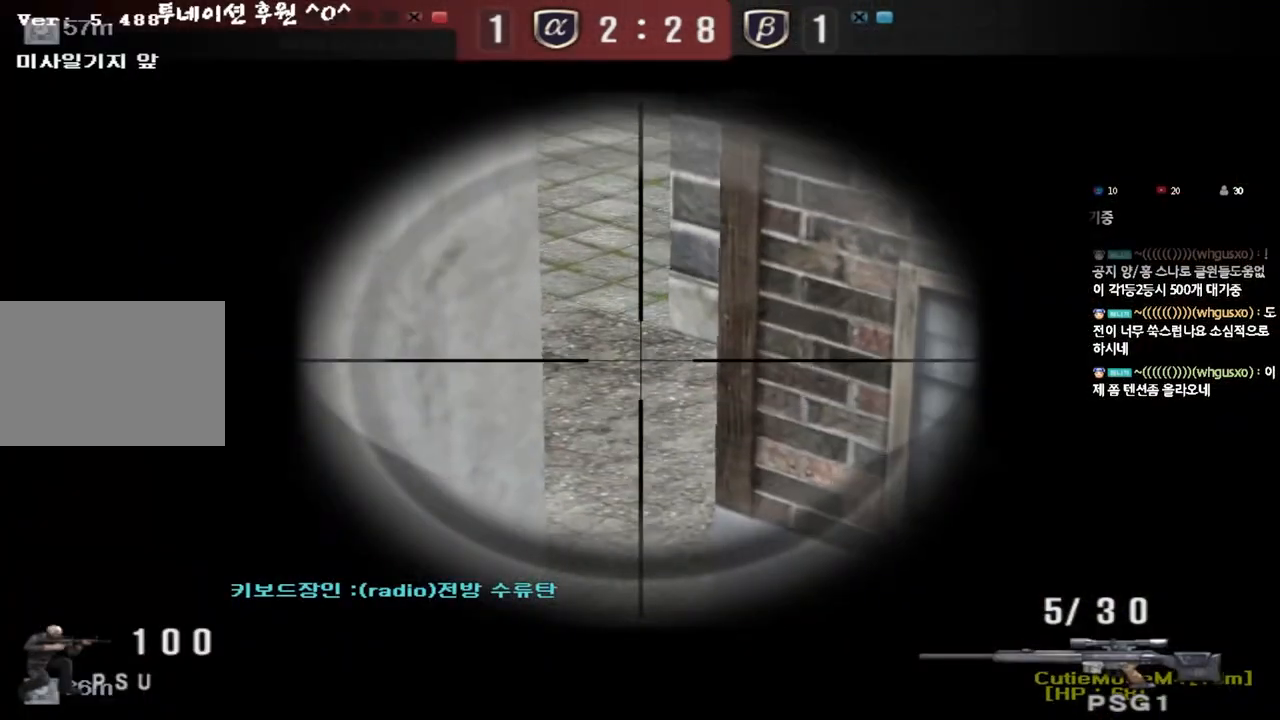
{"keys": ["ctrl"], "events": []}
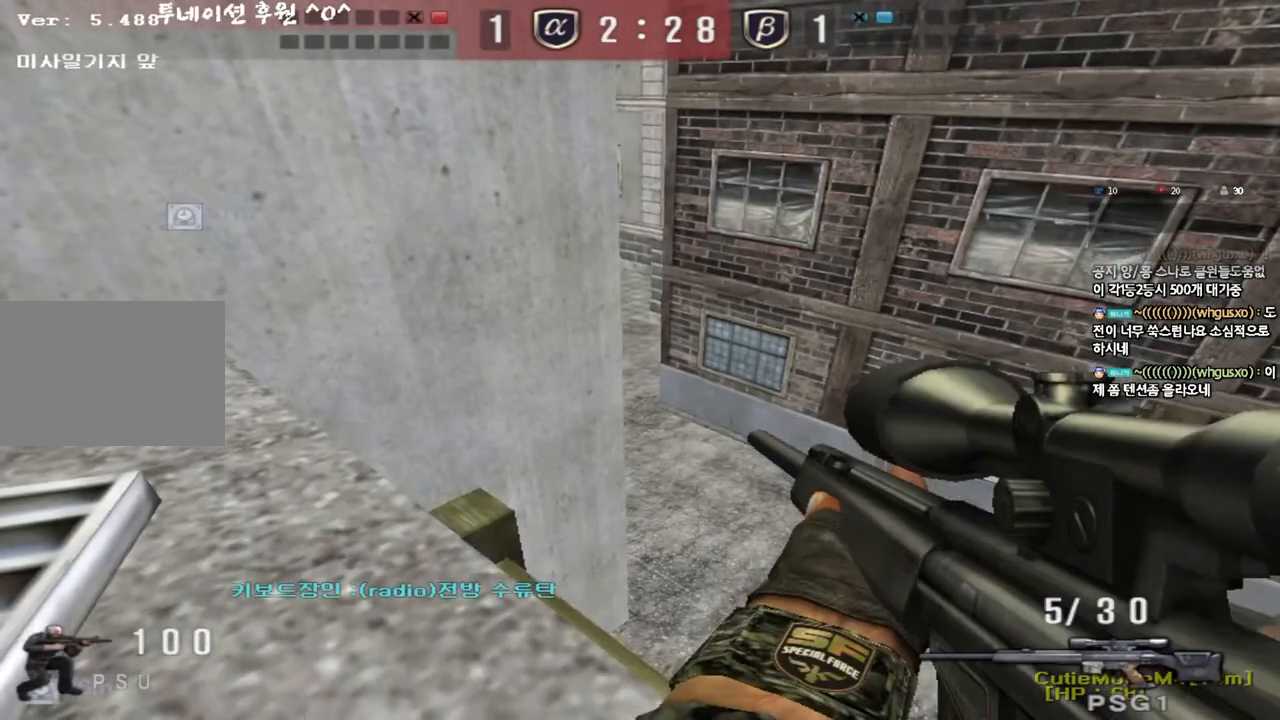
{"keys": ["ctrl"], "events": [[117, "s", "down"], [233, "s", "up"]]}
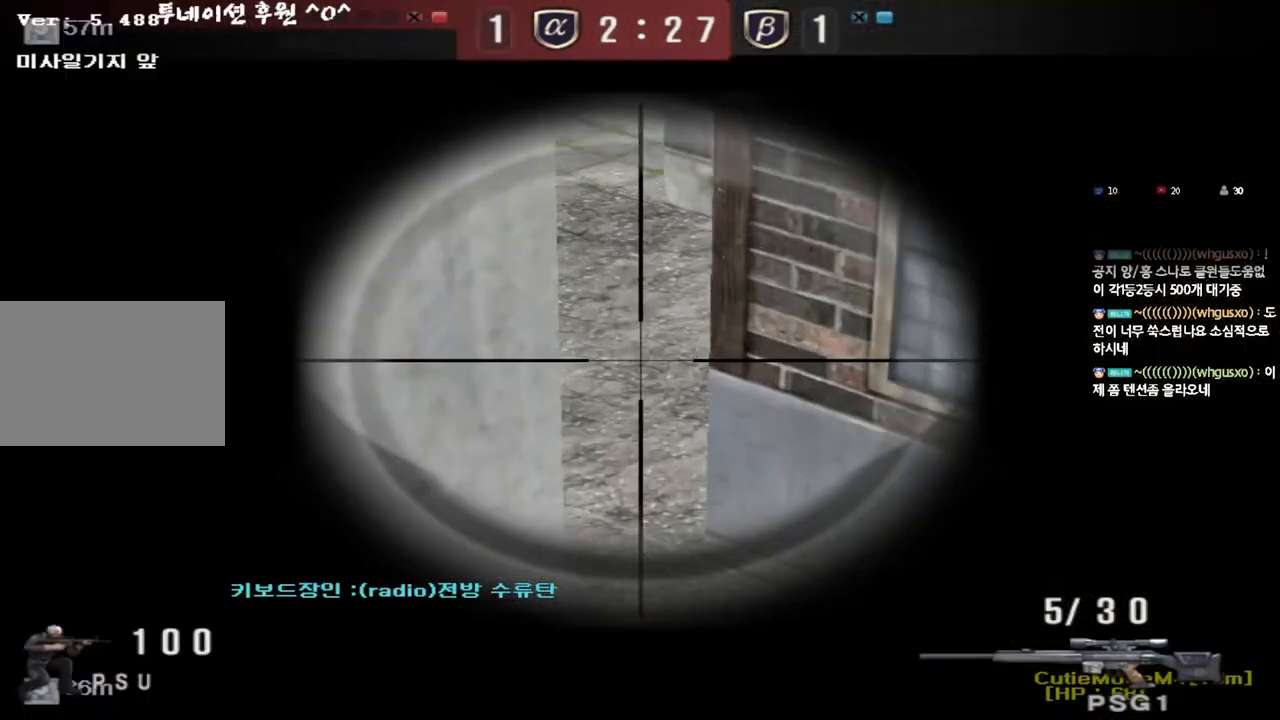
{"keys": ["ctrl", "s"], "events": [[233, "s", "down"], [333, "s", "up"], [467, "s", "down"]]}
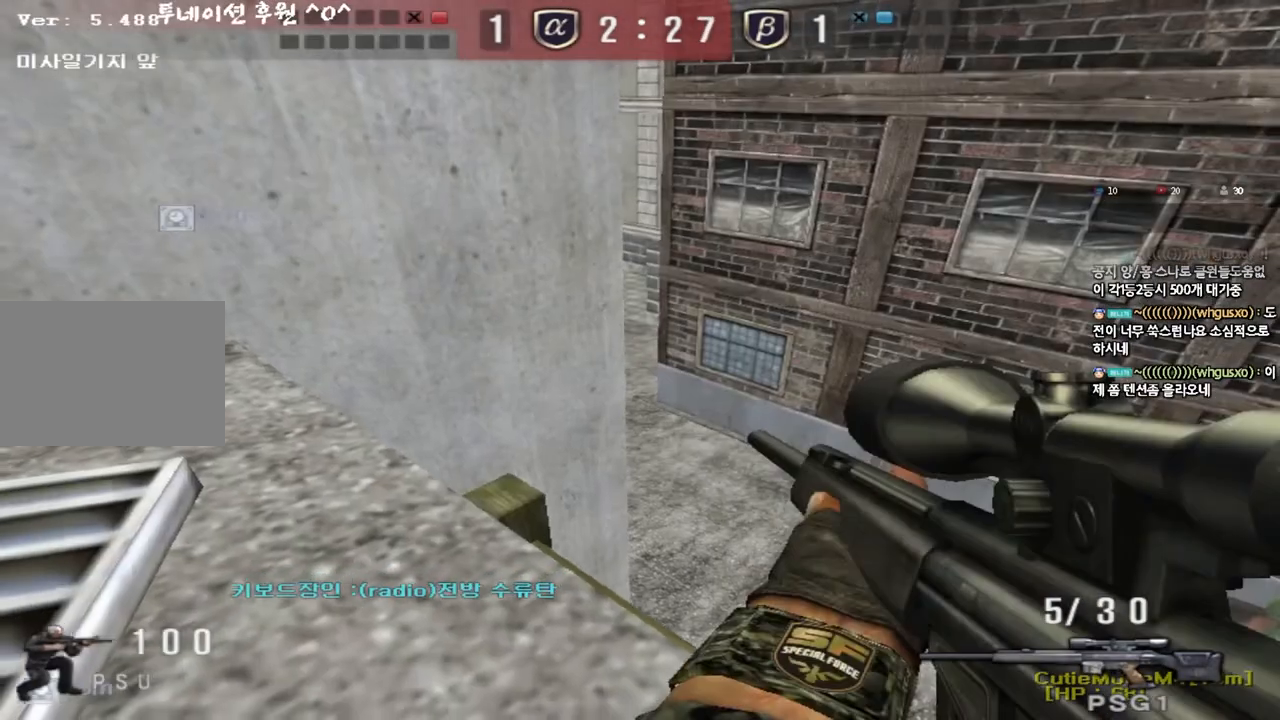
{"keys": ["ctrl"], "events": [[67, "s", "up"]]}
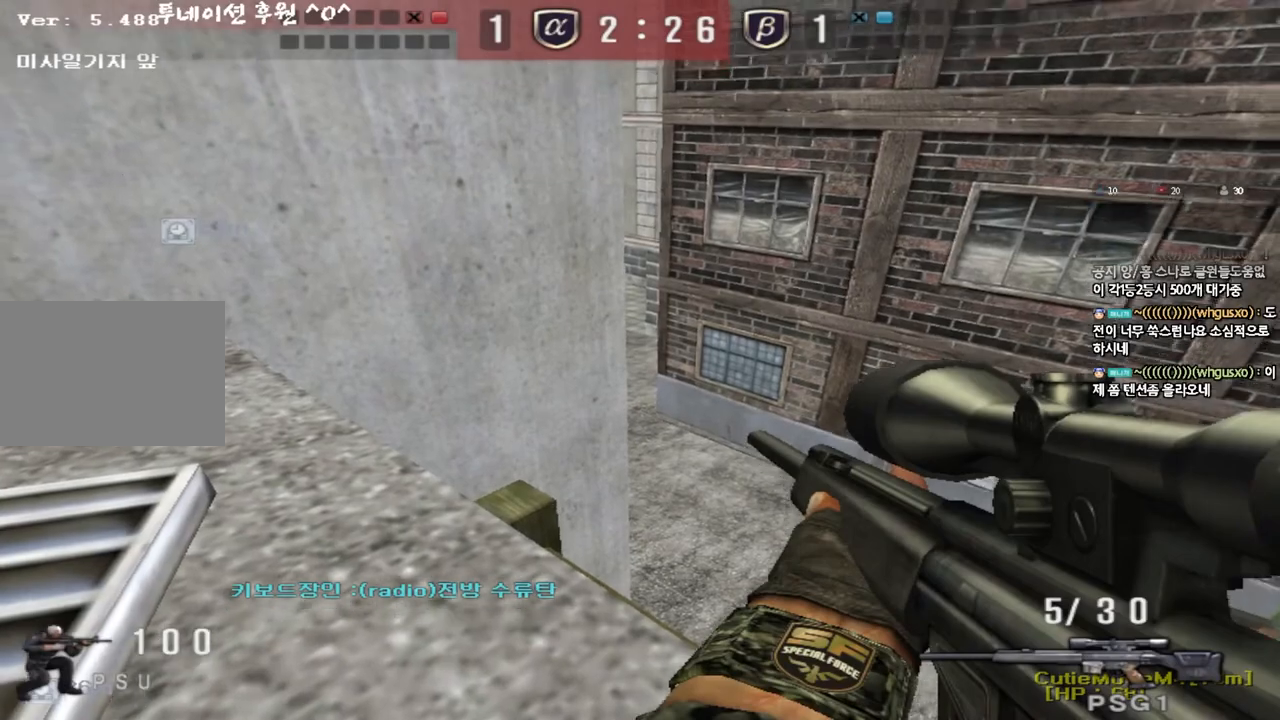
{"keys": ["ctrl"], "events": [[83, "d", "down"], [167, "d", "up"], [367, "d", "down"], [467, "d", "up"]]}
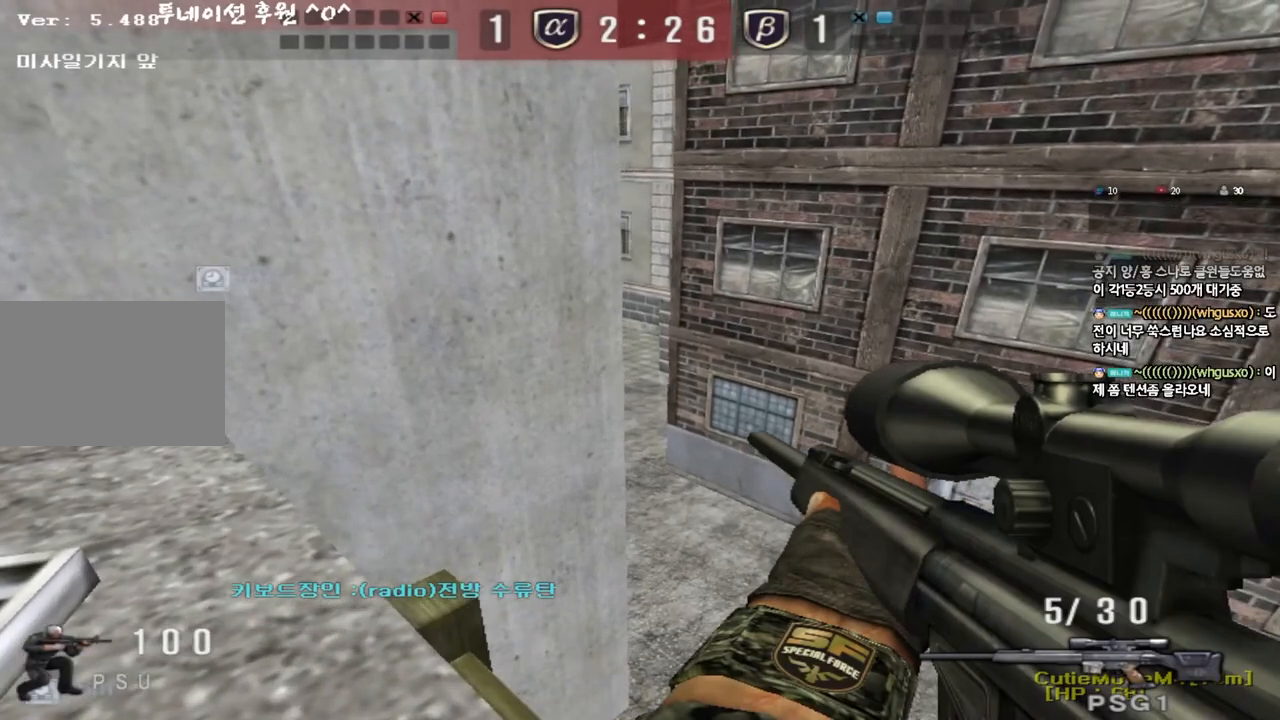
{"keys": ["a", "ctrl", "s"], "events": [[217, "s", "down"], [483, "a", "down"]]}
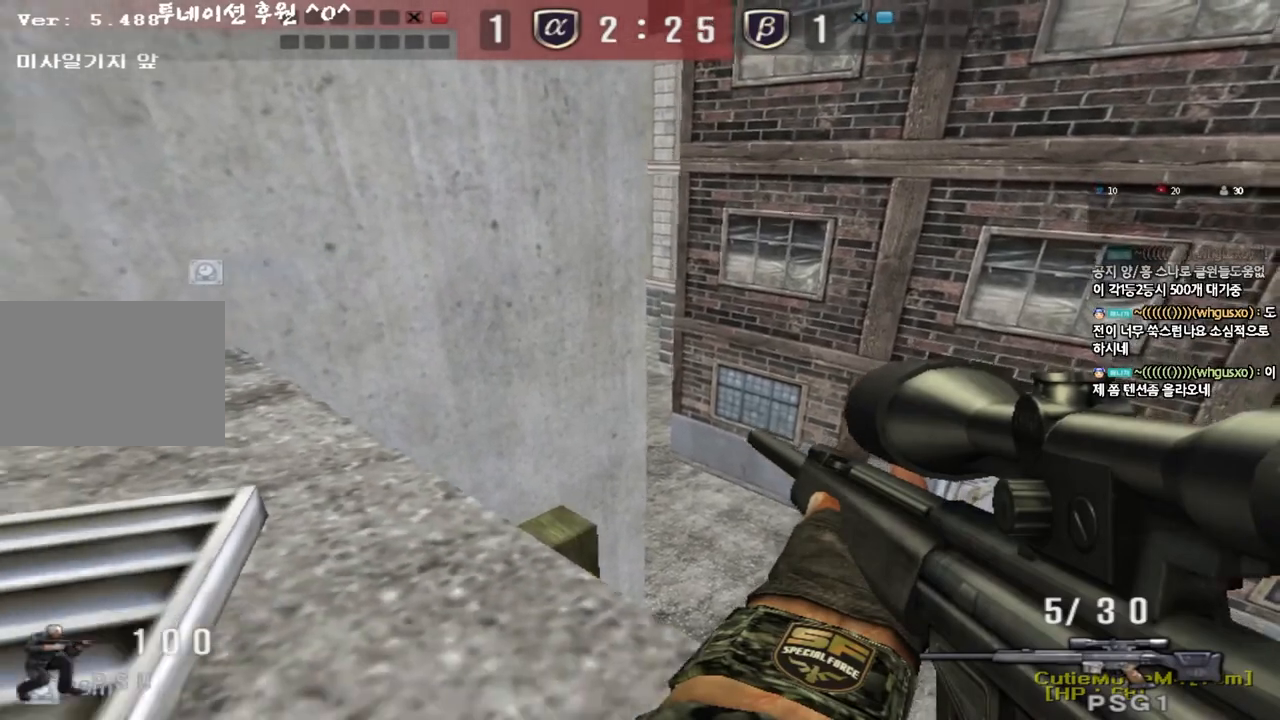
{"keys": ["a", "shift", "w"], "events": [[67, "s", "up"], [167, "w", "down"], [217, "ctrl", "up"], [350, "shift", "down"]]}
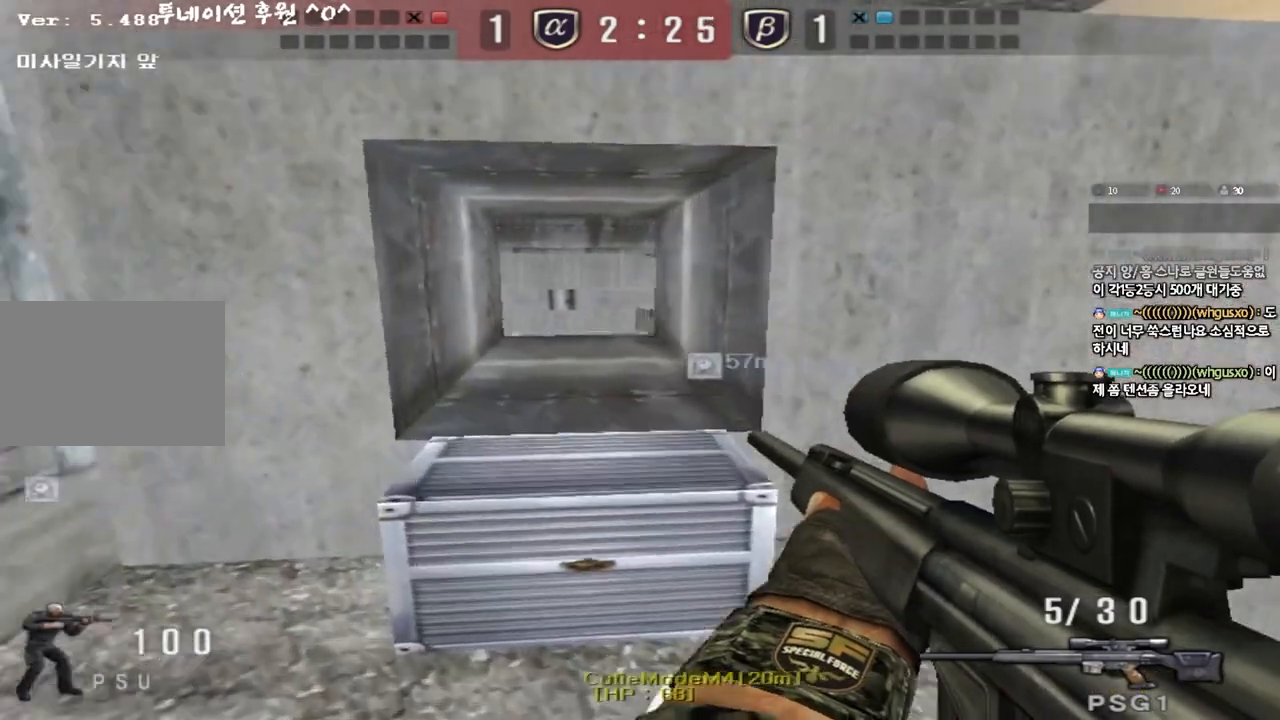
{"keys": ["shift"], "events": [[50, "w", "up"], [233, "a", "up"], [333, "d", "down"], [450, "d", "up"]]}
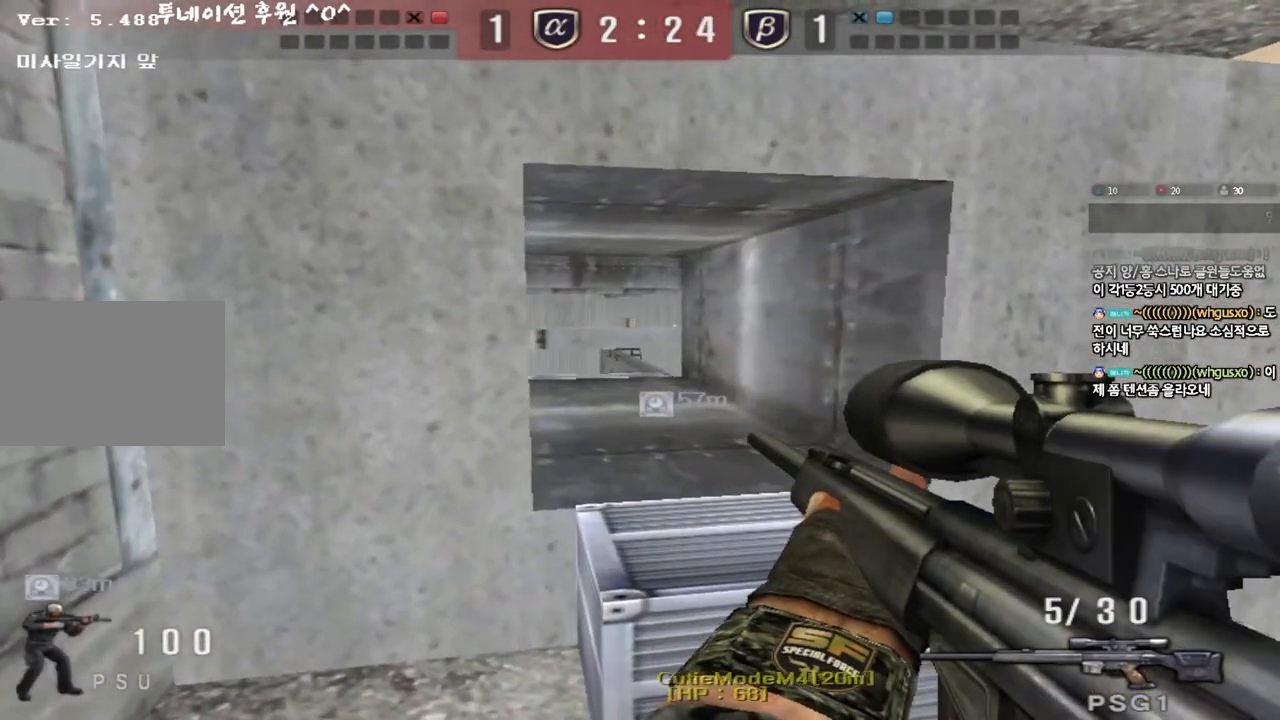
{"keys": ["d", "shift"], "events": [[117, "s", "down"], [133, "d", "down"], [450, "s", "up"]]}
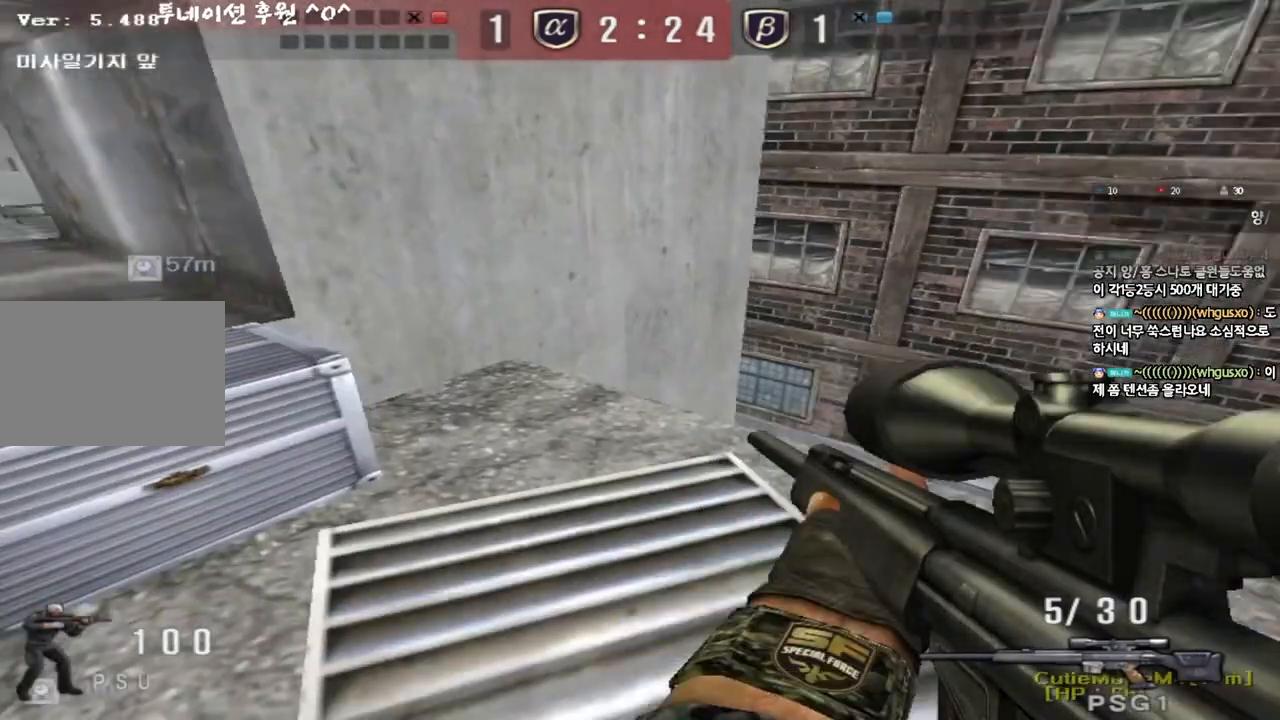
{"keys": ["ctrl", "d", "w"], "events": [[100, "d", "up"], [217, "shift", "up"], [267, "d", "down"], [300, "w", "down"], [317, "ctrl", "down"]]}
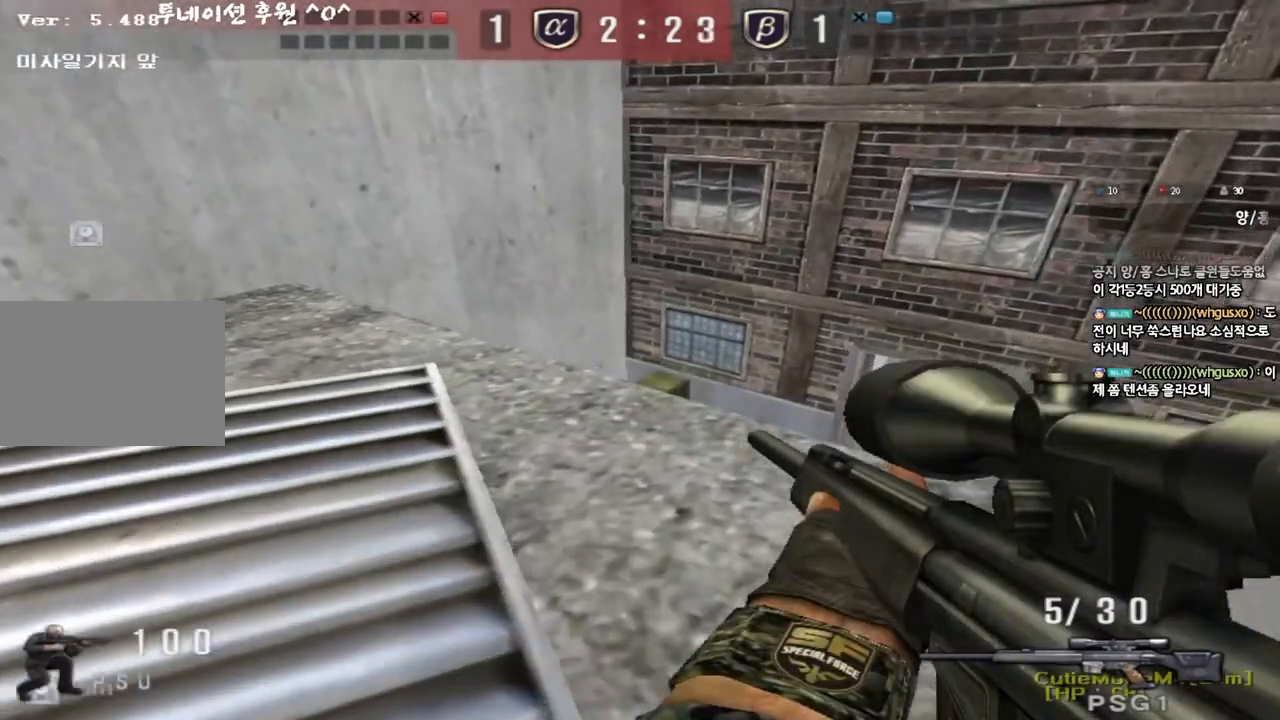
{"keys": ["ctrl"], "events": [[217, "w", "up"], [283, "d", "up"]]}
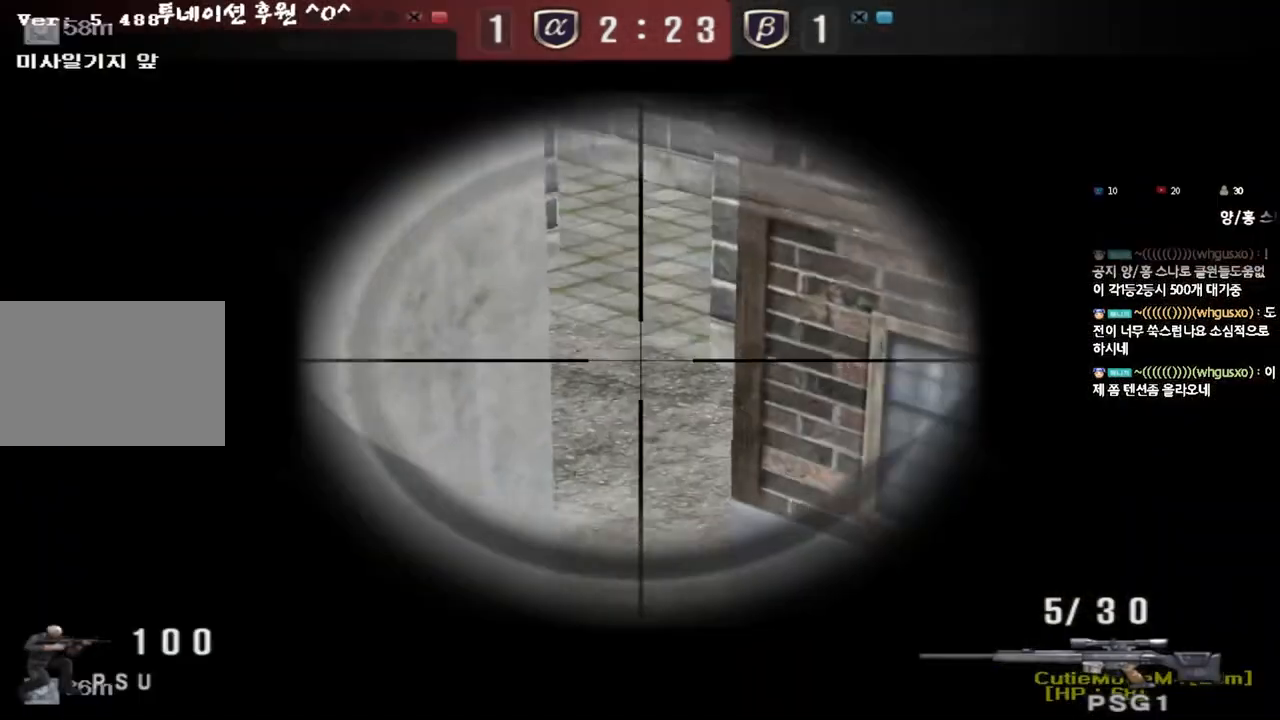
{"keys": ["ctrl", "d"], "events": [[150, "s", "down"], [217, "a", "down"], [267, "a", "up"], [283, "s", "up"], [433, "d", "down"]]}
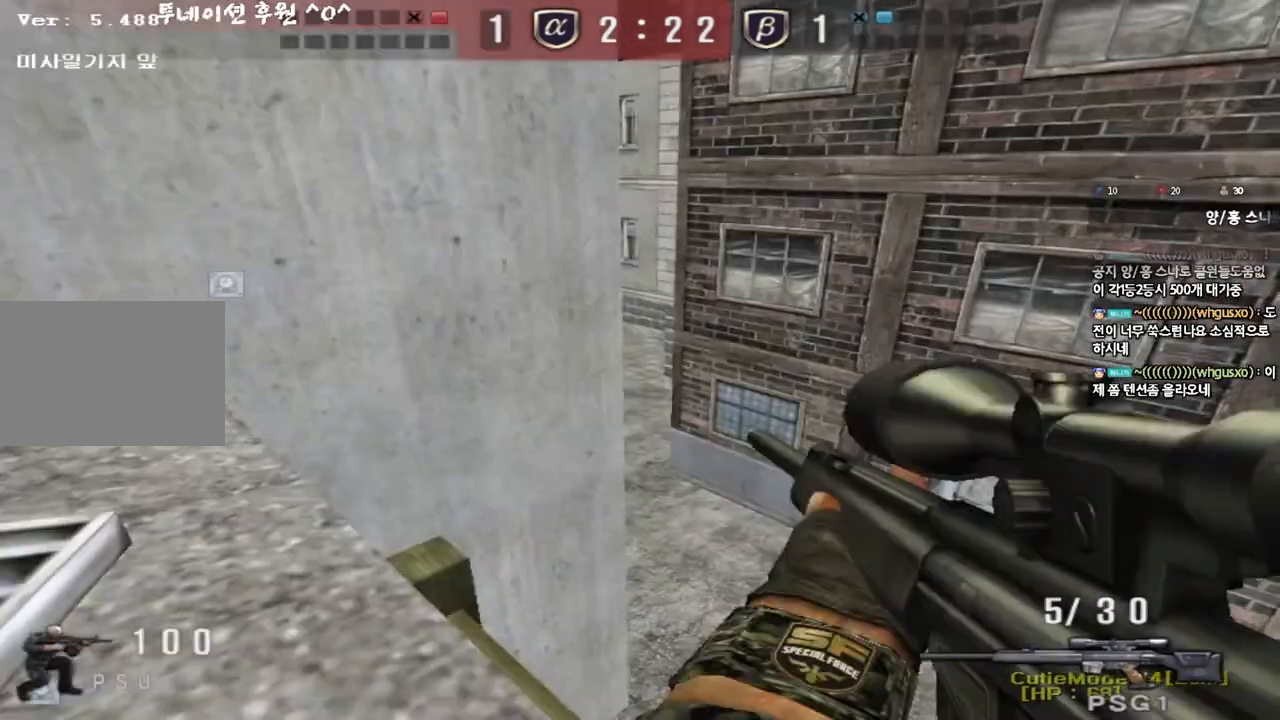
{"keys": ["ctrl"], "events": [[17, "d", "up"], [283, "d", "down"], [383, "d", "up"]]}
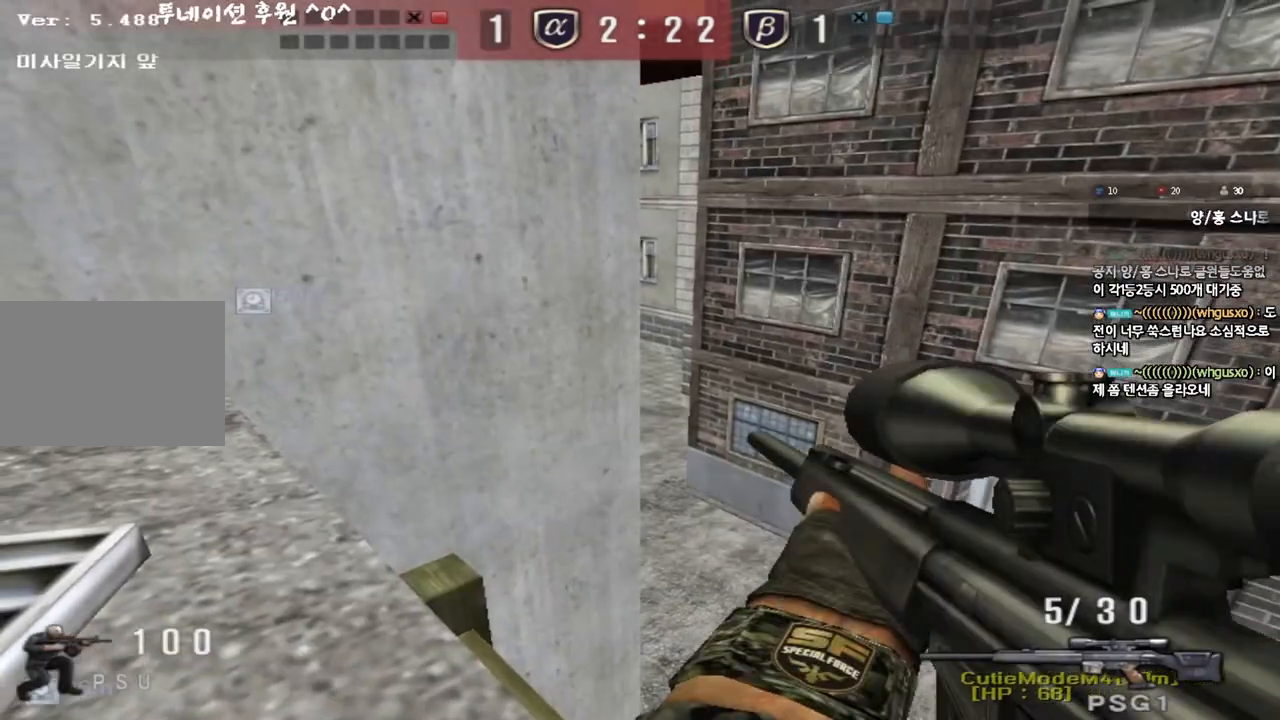
{"keys": [], "events": [[33, "d", "down"], [117, "d", "up"], [350, "ctrl", "up"]]}
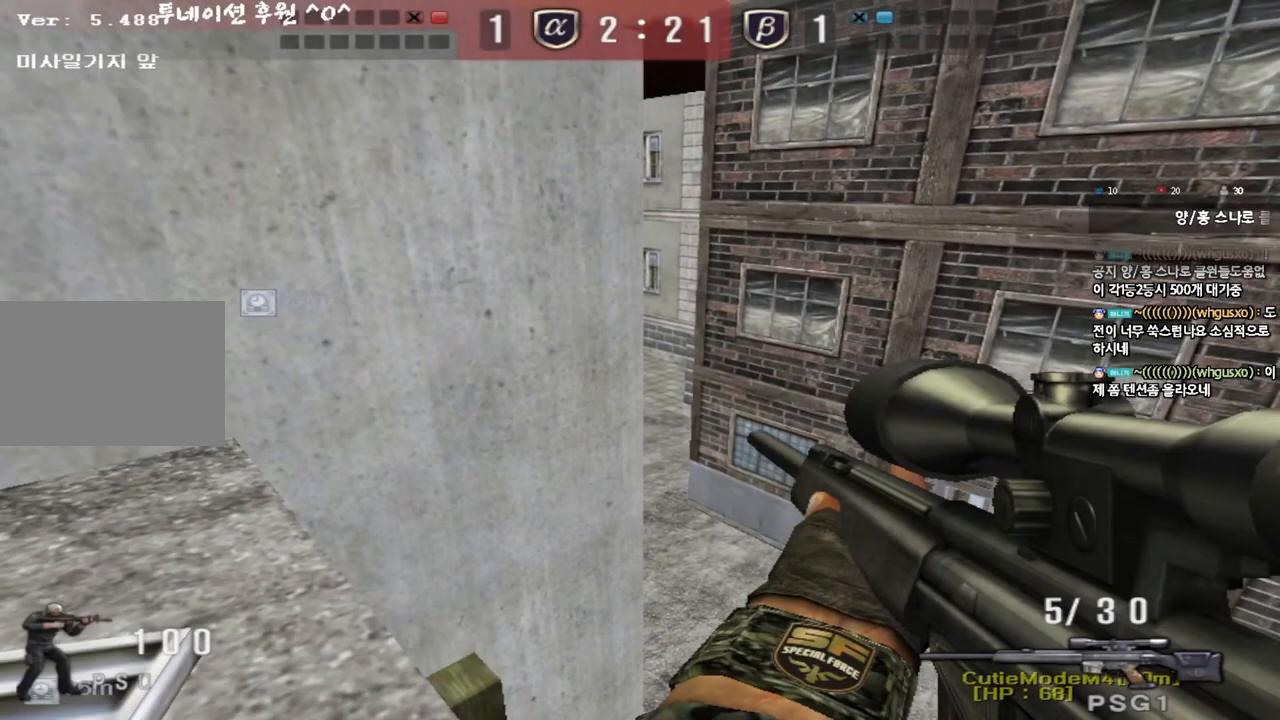
{"keys": ["shift"], "events": [[50, "shift", "down"], [100, "d", "down"], [100, "w", "down"], [200, "d", "up"], [200, "w", "up"]]}
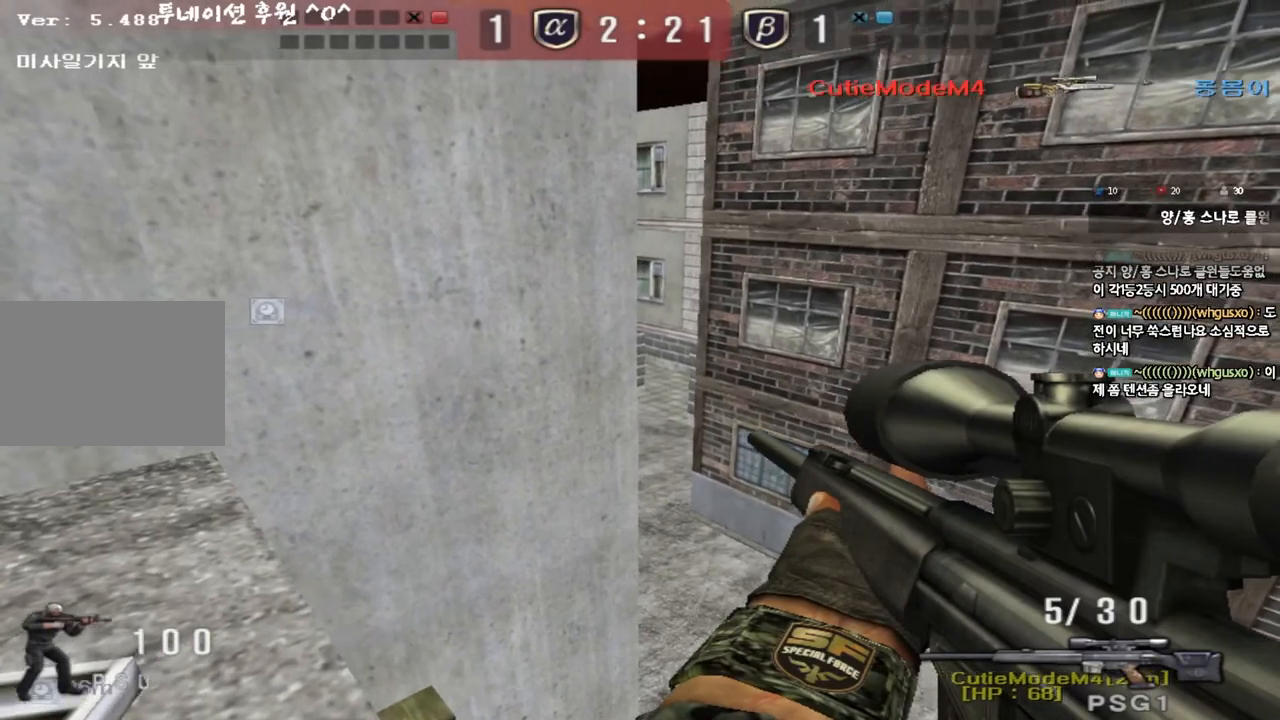
{"keys": ["shift"], "events": [[233, "a", "down"], [233, "s", "down"], [417, "a", "up"], [417, "s", "up"]]}
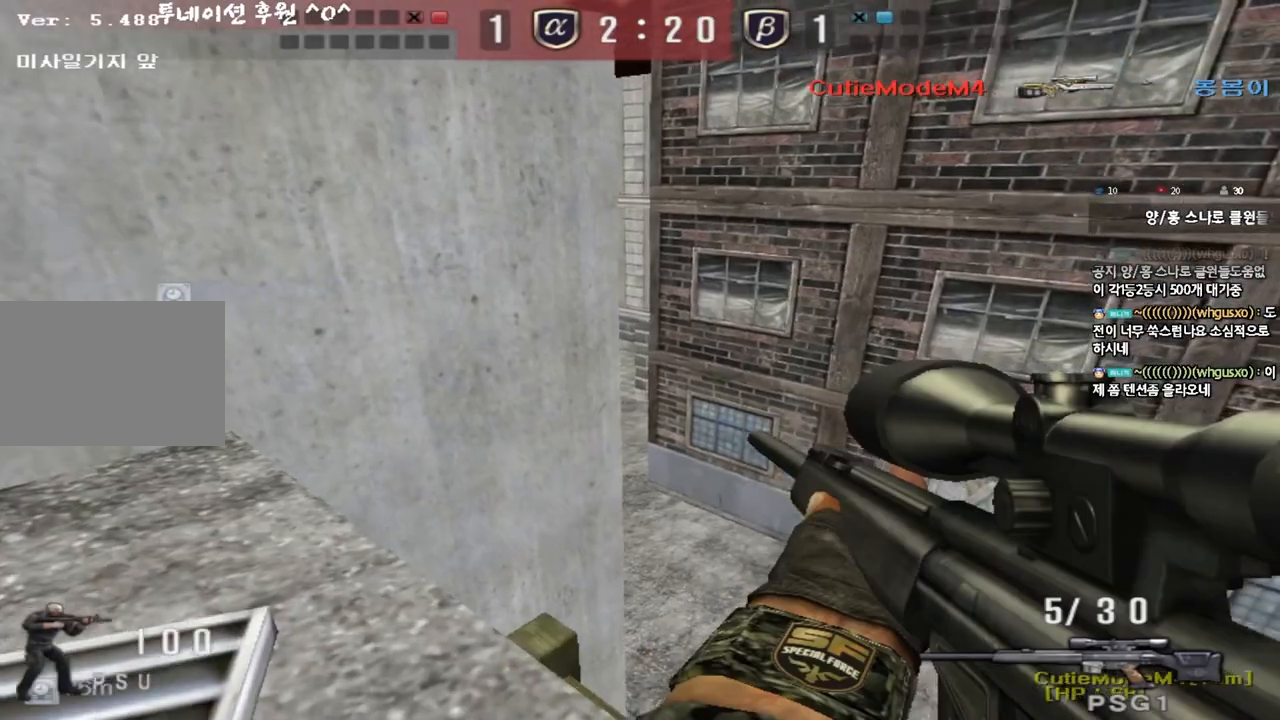
{"keys": ["ctrl"], "events": [[17, "shift", "up"], [83, "d", "down"], [100, "ctrl", "down"], [200, "d", "up"]]}
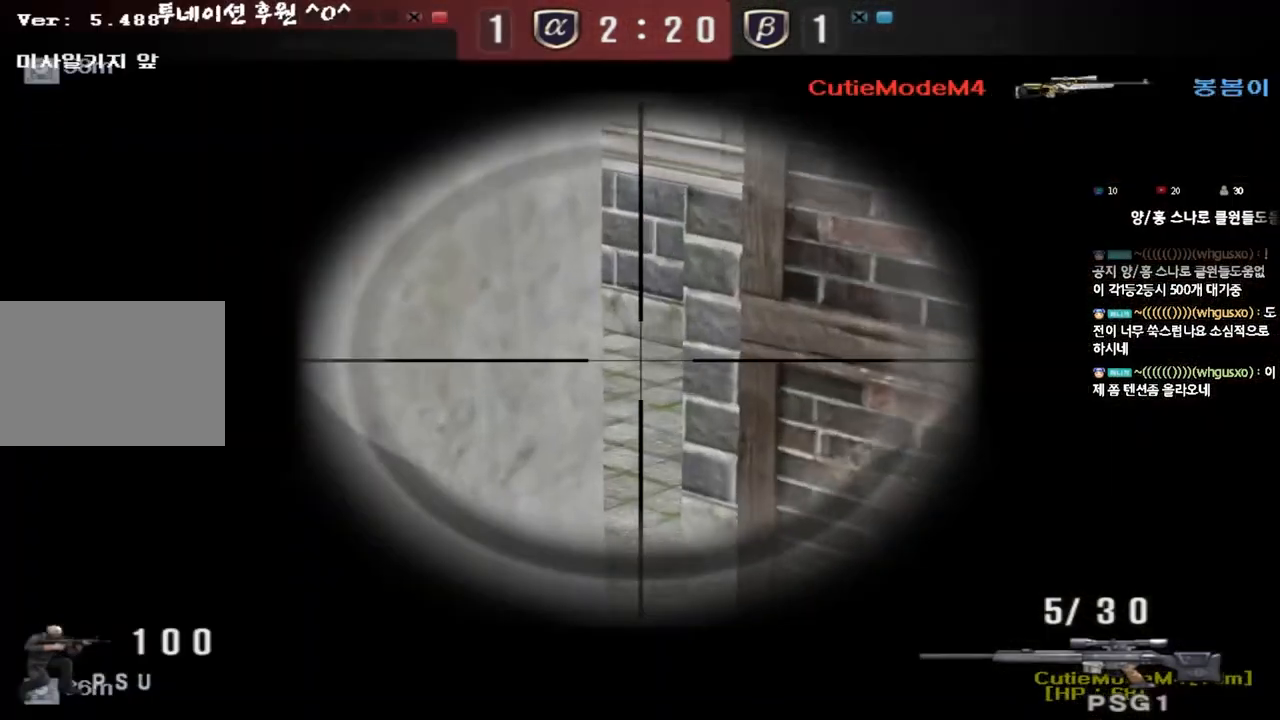
{"keys": ["ctrl", "d"], "events": [[33, "d", "down"], [67, "d", "up"], [483, "d", "down"]]}
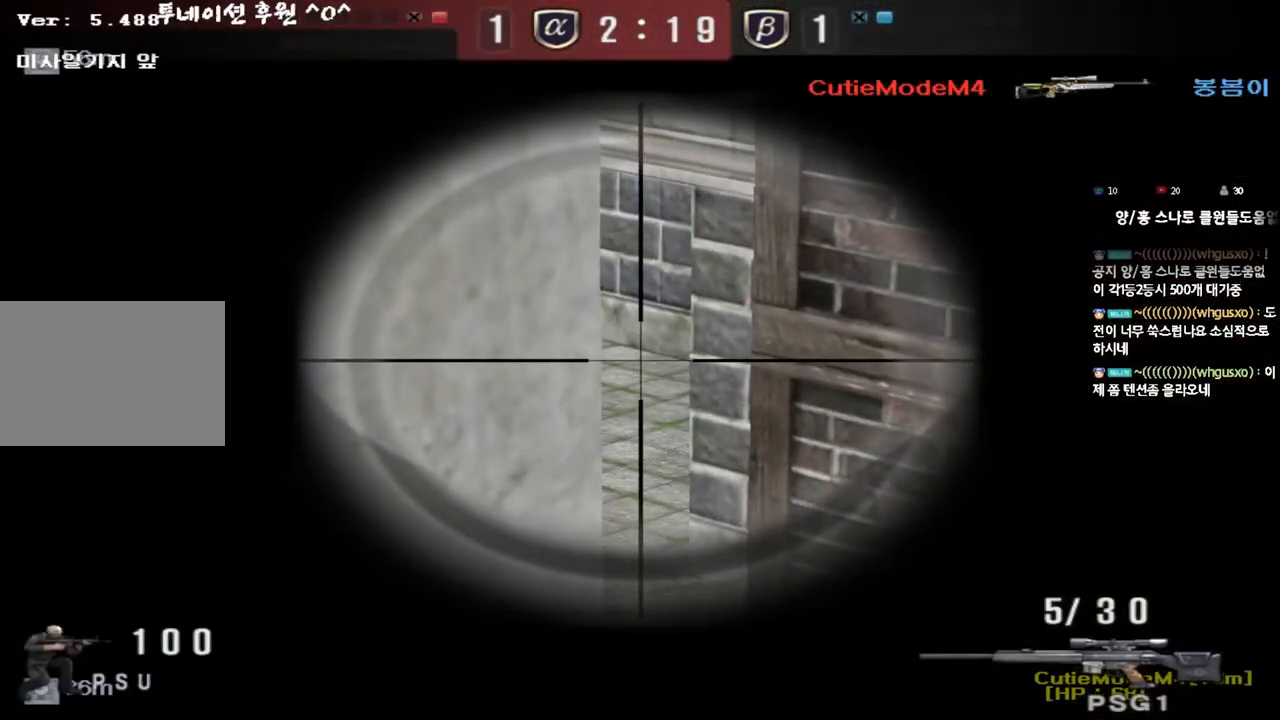
{"keys": ["ctrl"], "events": [[17, "d", "up"], [167, "d", "down"], [217, "d", "up"]]}
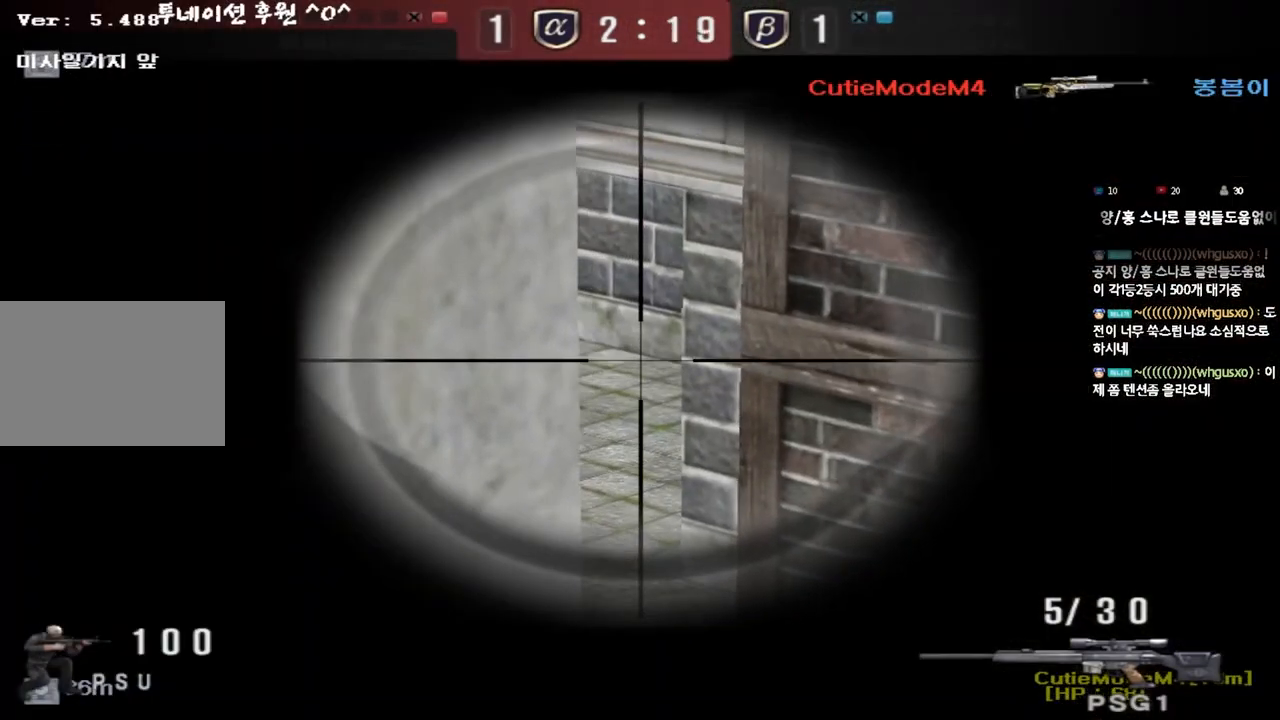
{"keys": ["ctrl"], "events": []}
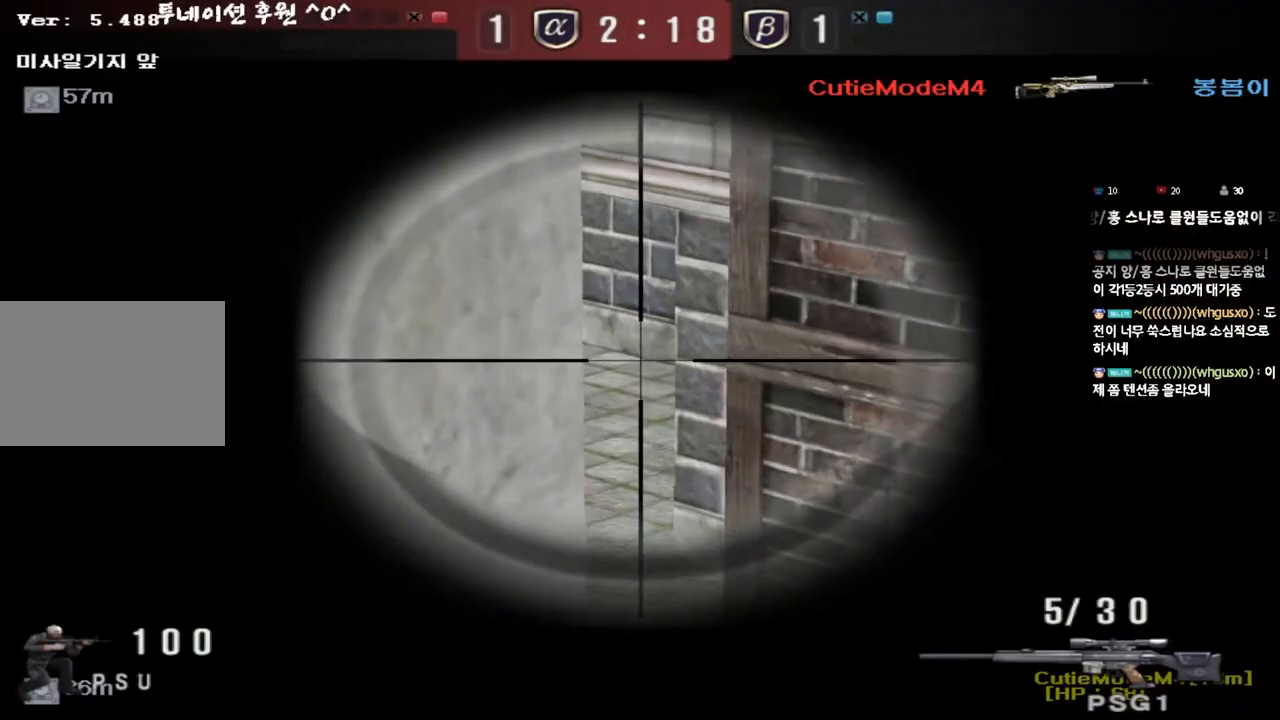
{"keys": ["ctrl"], "events": []}
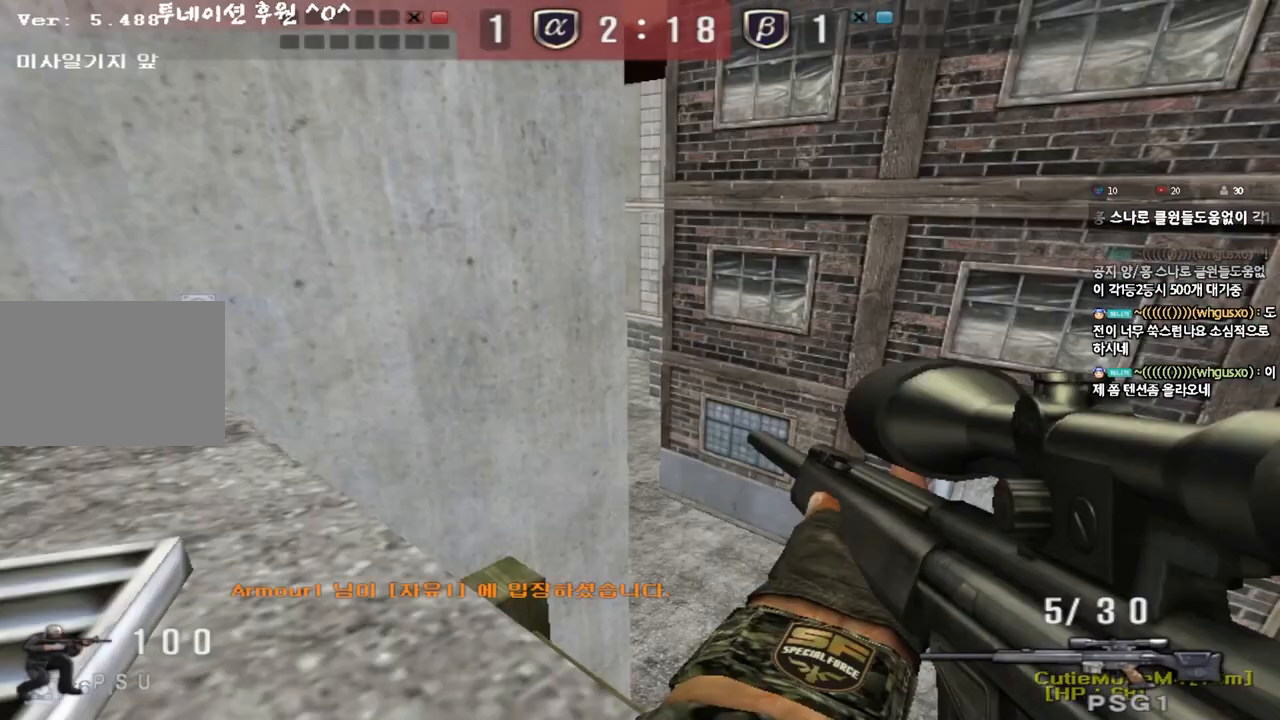
{"keys": ["ctrl", "tab"], "events": [[367, "tab", "down"]]}
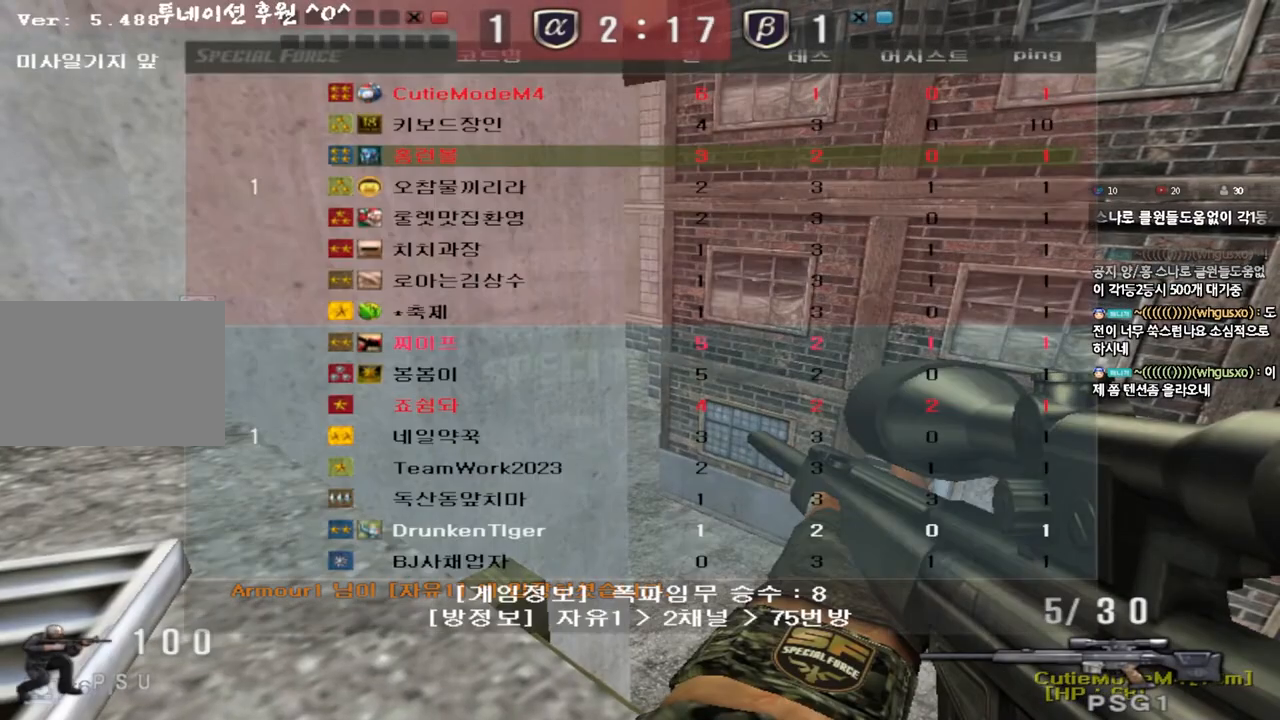
{"keys": ["ctrl"], "events": [[500, "tab", "up"]]}